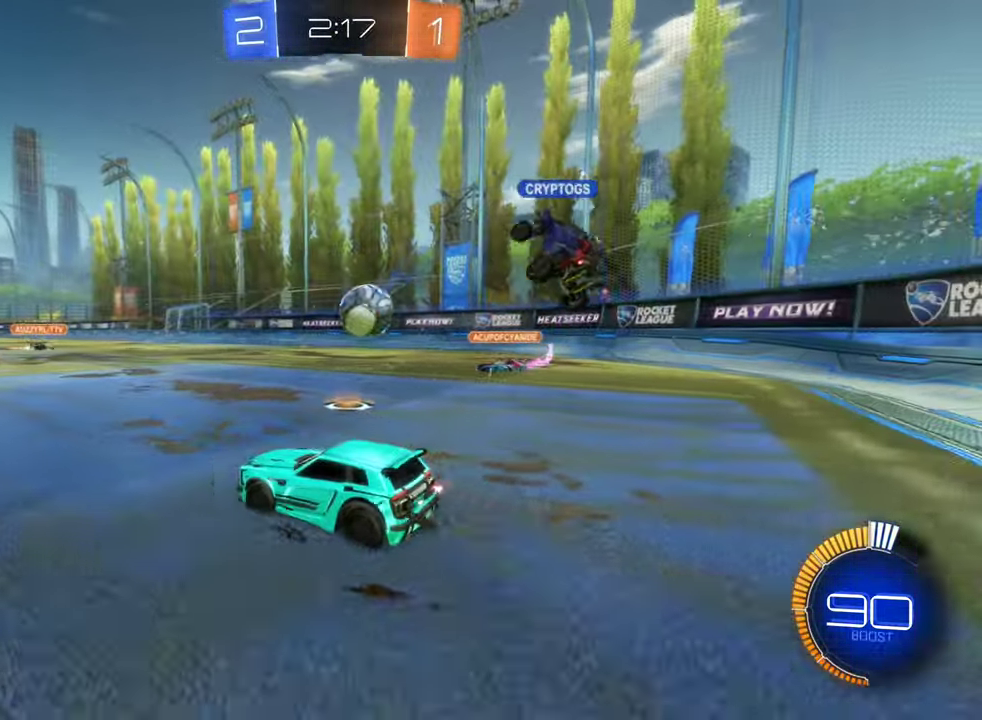
Gameplay with a controller (Xbox layout); each line is a JSON object with the inputs held at the frame after it. "events" lists button and stick changes between this image and that frame as [ms after this image, input, new state], when the widget could be followed in between.
{"buttons": ["R2"], "left_stick": "left", "right_stick": "center", "events": [[34, "R2", "down"], [233, "left_stick", "down-left"], [283, "L1", "down"], [283, "left_stick", "left"], [433, "L1", "up"]]}
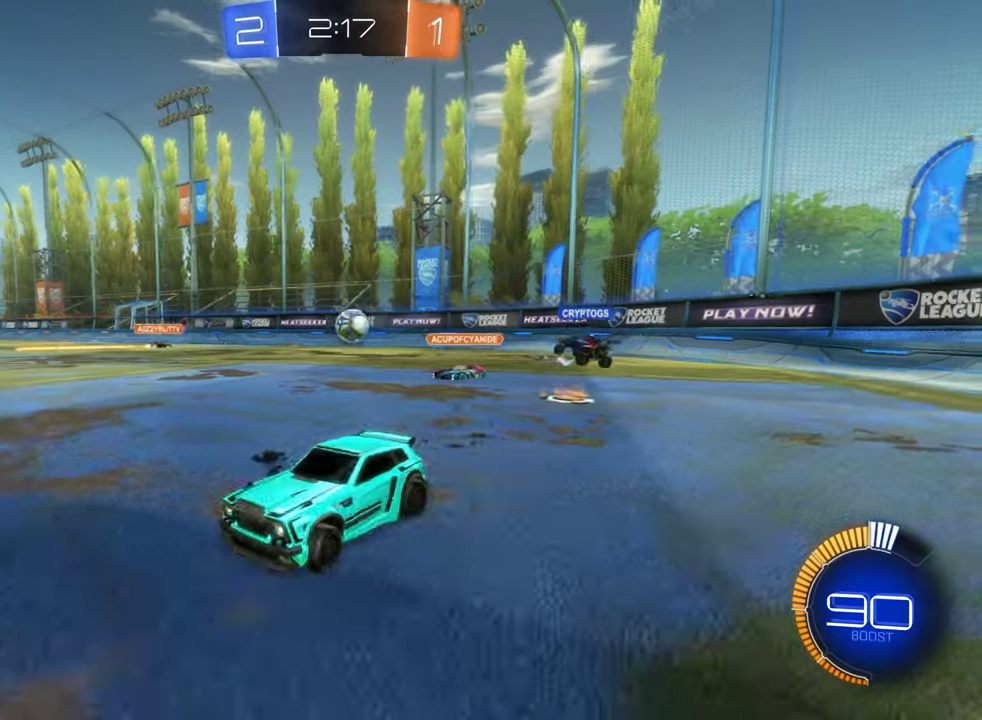
{"buttons": [], "left_stick": "center", "right_stick": "center", "events": [[216, "left_stick", "down-left"], [283, "left_stick", "center"], [500, "R2", "up"]]}
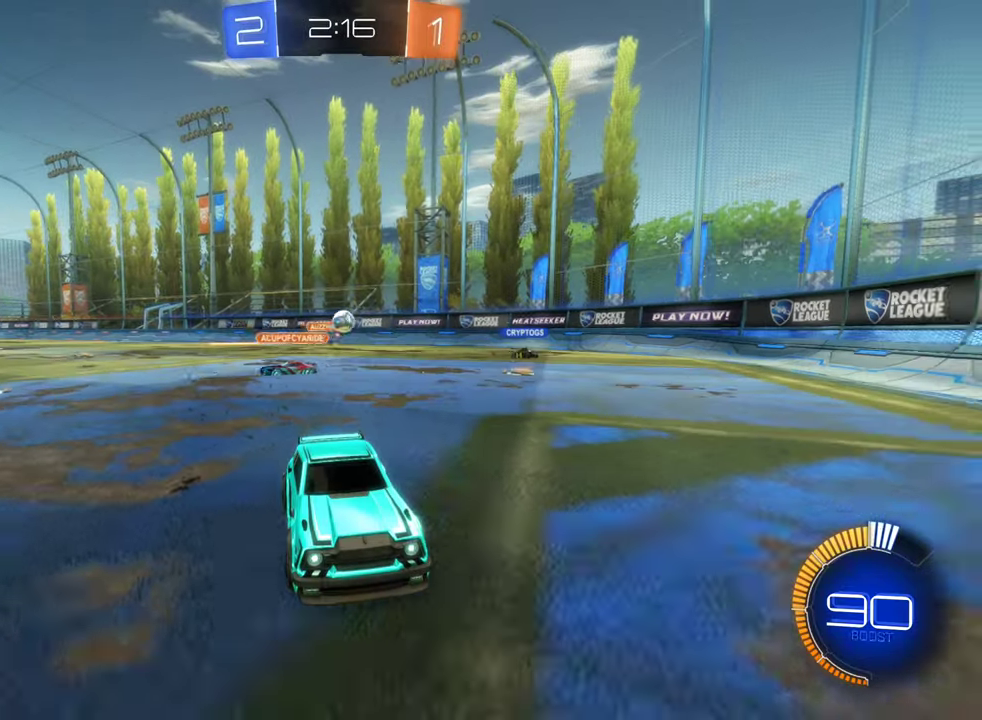
{"buttons": ["L1"], "left_stick": "left", "right_stick": "center", "events": [[83, "left_stick", "left"], [316, "L1", "down"]]}
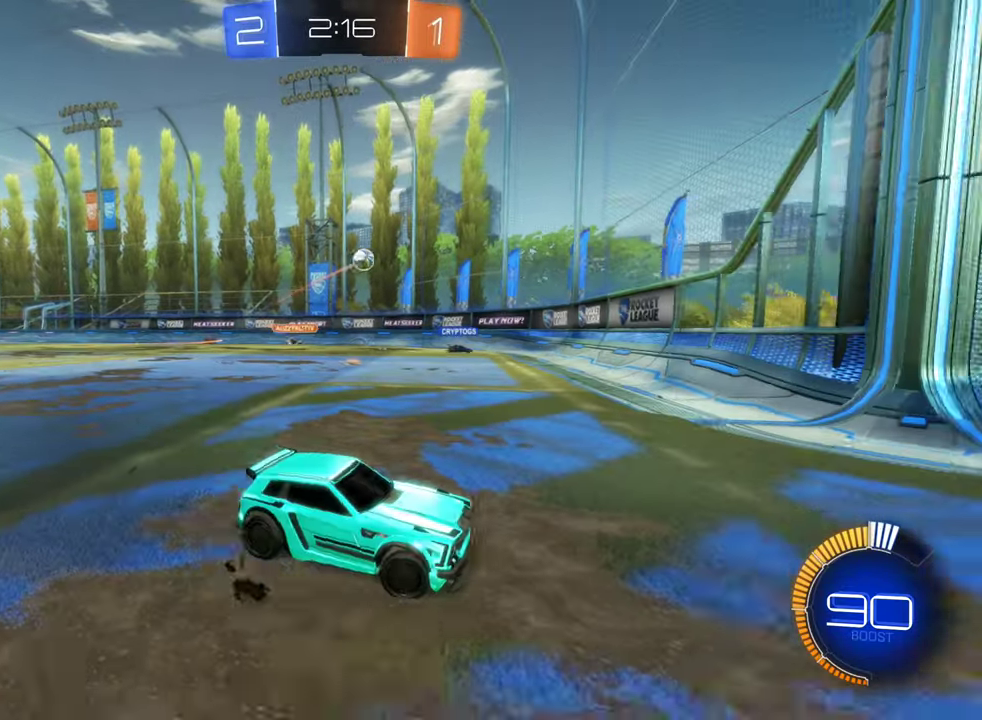
{"buttons": ["R2"], "left_stick": "center", "right_stick": "center", "events": [[150, "R2", "down"], [283, "L1", "up"], [283, "left_stick", "down-left"], [433, "R2", "up"], [500, "R2", "down"], [500, "left_stick", "center"]]}
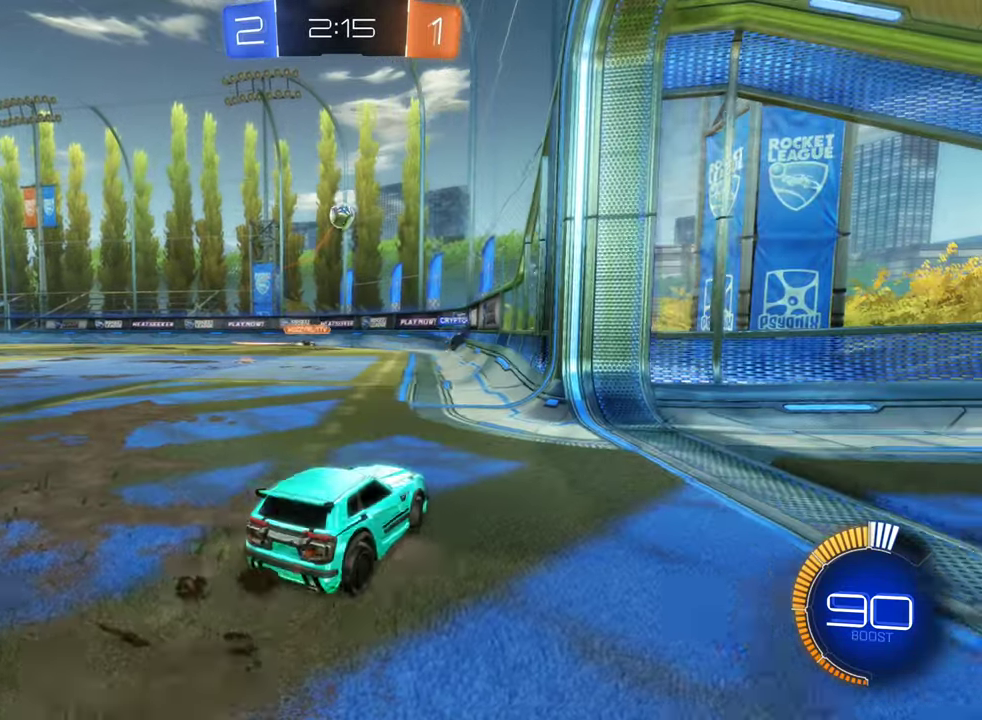
{"buttons": ["L2"], "left_stick": "down-left", "right_stick": "center", "events": [[183, "R2", "up"], [183, "left_stick", "down-left"], [316, "L2", "down"]]}
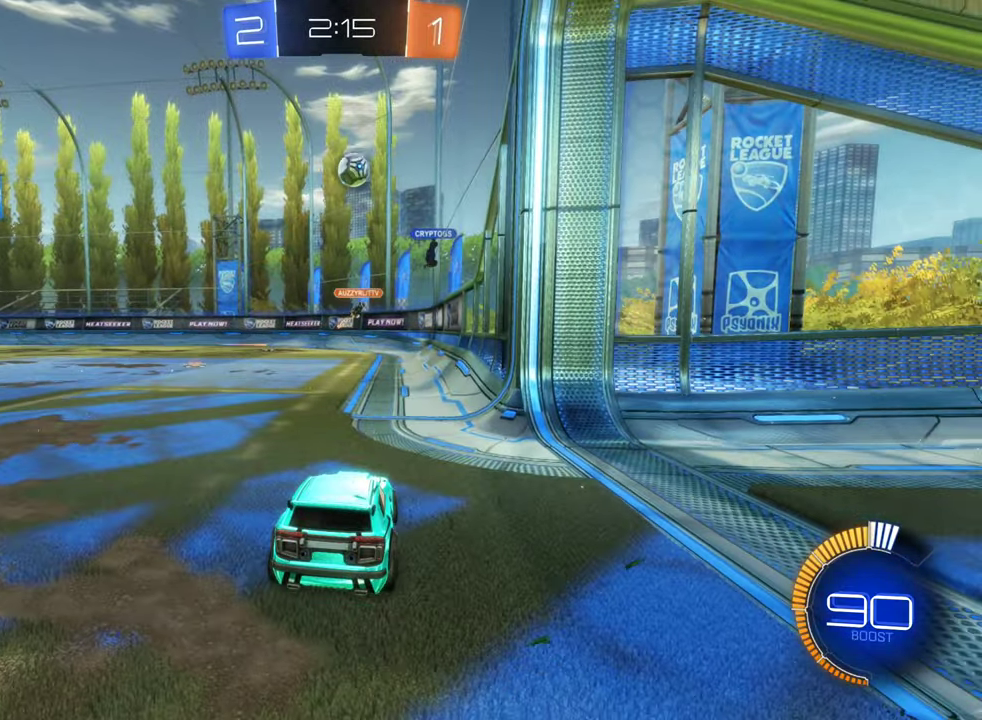
{"buttons": ["R2"], "left_stick": "left", "right_stick": "center", "events": [[50, "left_stick", "down"], [133, "L2", "up"], [133, "left_stick", "center"], [183, "R2", "down"], [233, "left_stick", "left"]]}
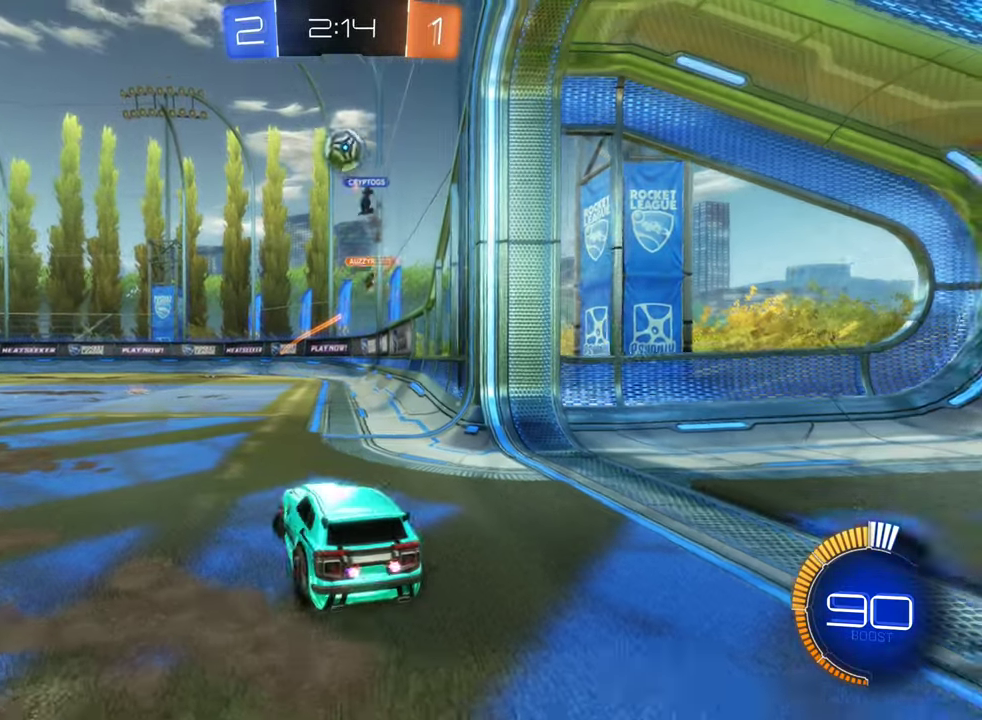
{"buttons": ["R2"], "left_stick": "center", "right_stick": "center", "events": [[183, "R2", "up"], [300, "left_stick", "down-left"], [416, "left_stick", "center"], [466, "R2", "down"]]}
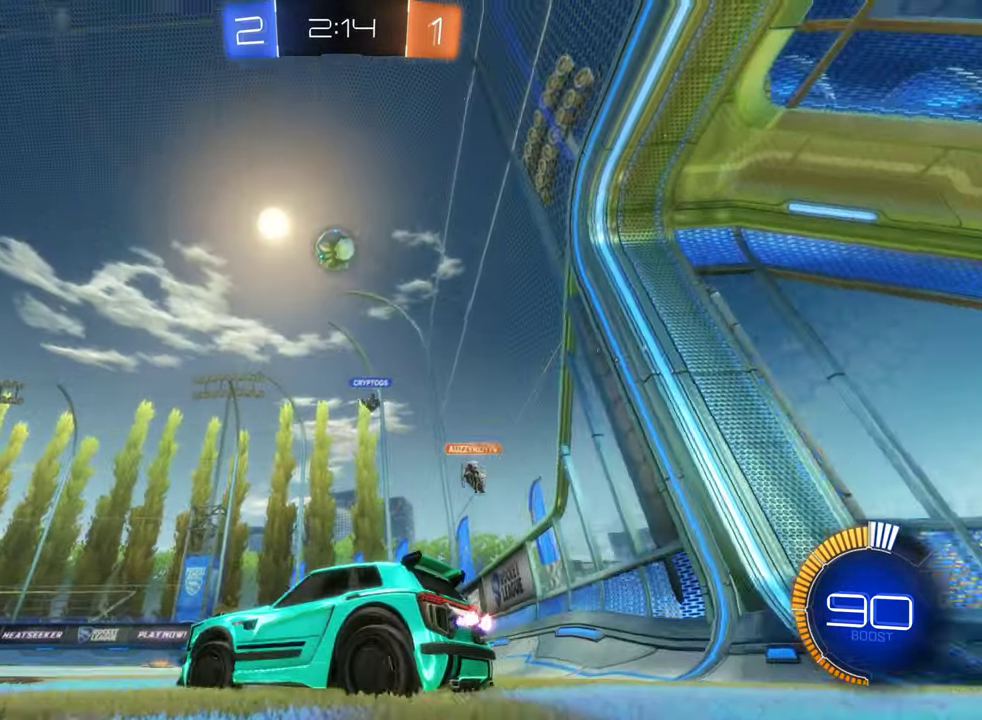
{"buttons": ["R2"], "left_stick": "down-left", "right_stick": "center", "events": [[116, "R2", "up"], [183, "left_stick", "left"], [333, "left_stick", "down-left"], [416, "R2", "down"]]}
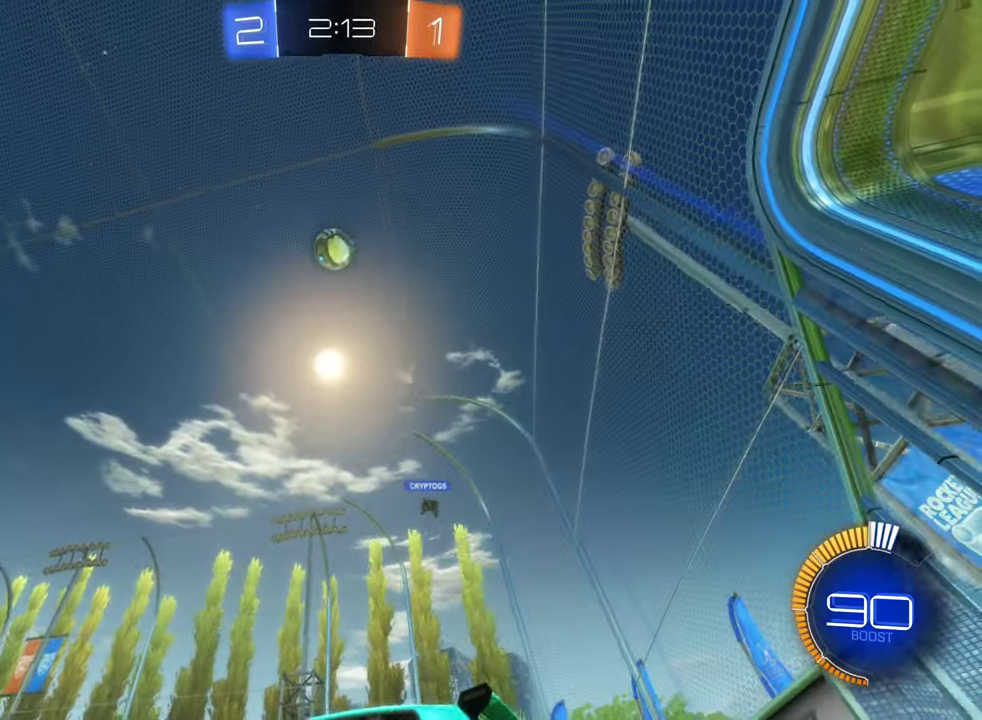
{"buttons": ["R2"], "left_stick": "left", "right_stick": "center", "events": [[133, "left_stick", "left"], [166, "R2", "up"], [216, "left_stick", "center"], [333, "left_stick", "left"], [450, "R2", "down"]]}
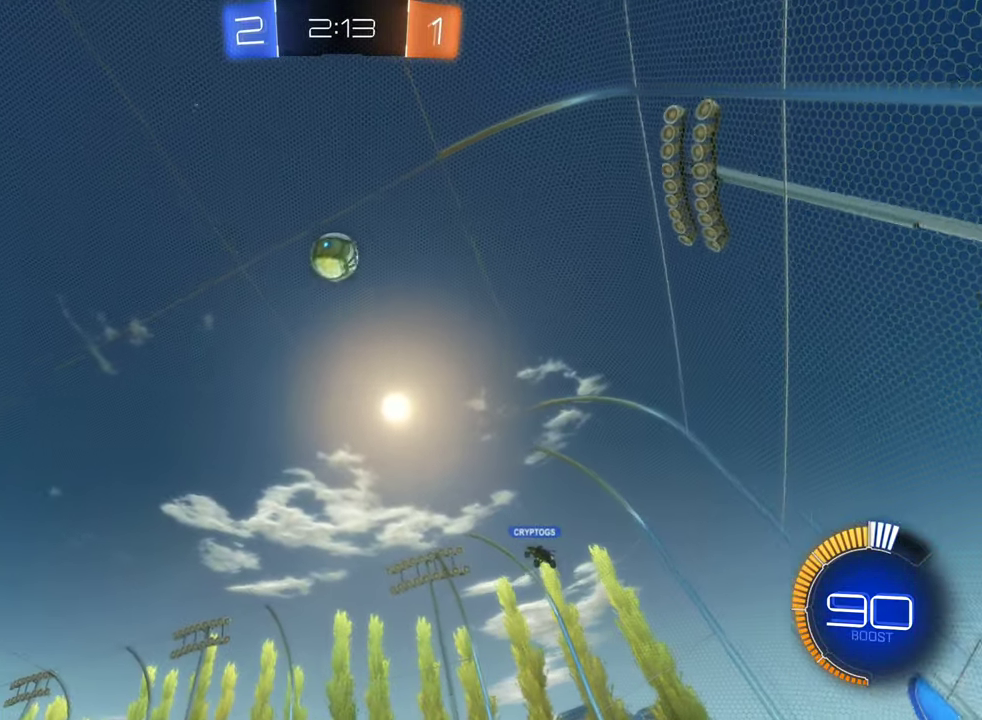
{"buttons": ["A"], "left_stick": "center", "right_stick": "center", "events": [[133, "left_stick", "center"], [200, "R2", "up"], [283, "A", "down"]]}
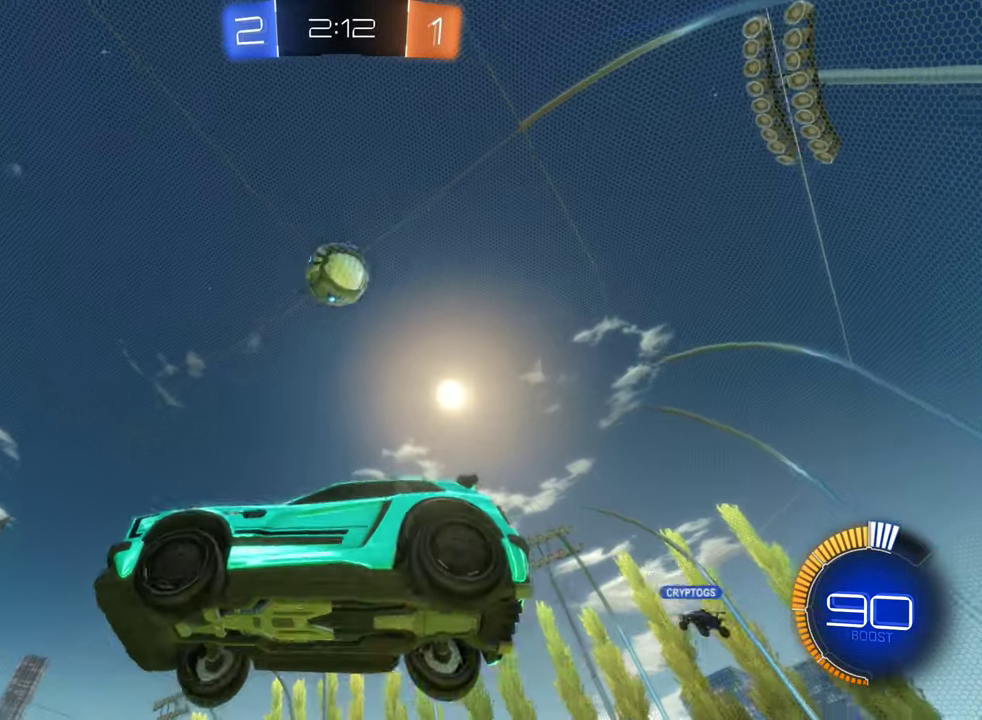
{"buttons": ["B", "L1", "R2"], "left_stick": "left", "right_stick": "center", "events": [[50, "left_stick", "down-right"], [133, "A", "up"], [250, "left_stick", "right"], [300, "R2", "down"], [350, "B", "down"], [400, "left_stick", "left"], [450, "L1", "down"]]}
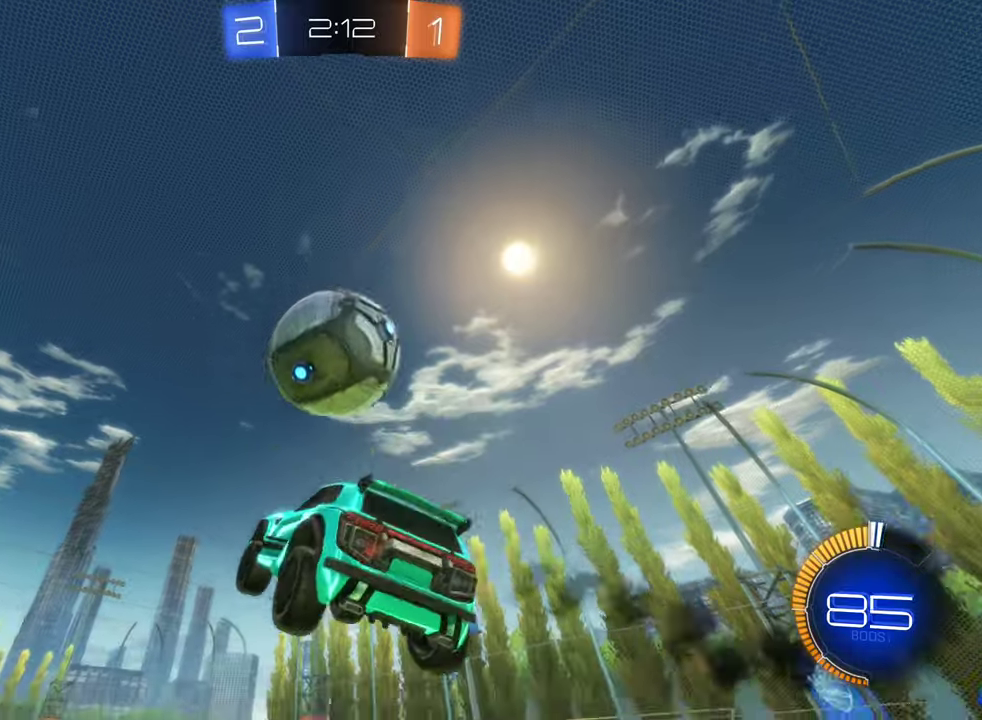
{"buttons": ["L1", "R2"], "left_stick": "right", "right_stick": "center", "events": [[50, "left_stick", "up-left"], [283, "L1", "up"], [300, "left_stick", "center"], [367, "B", "up"], [483, "L1", "down"], [483, "left_stick", "right"]]}
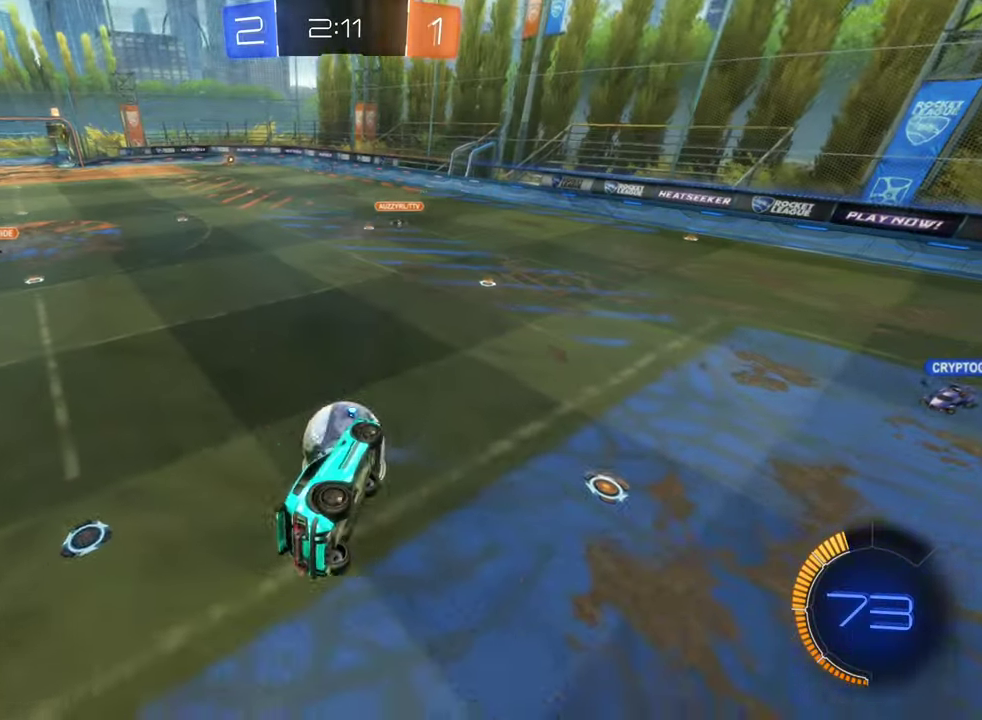
{"buttons": ["L1", "R2"], "left_stick": "down-right", "right_stick": "center", "events": [[117, "left_stick", "up-right"], [167, "L1", "up"], [200, "left_stick", "up"], [250, "left_stick", "up-left"], [350, "left_stick", "down-left"], [500, "L1", "down"], [500, "left_stick", "down-right"]]}
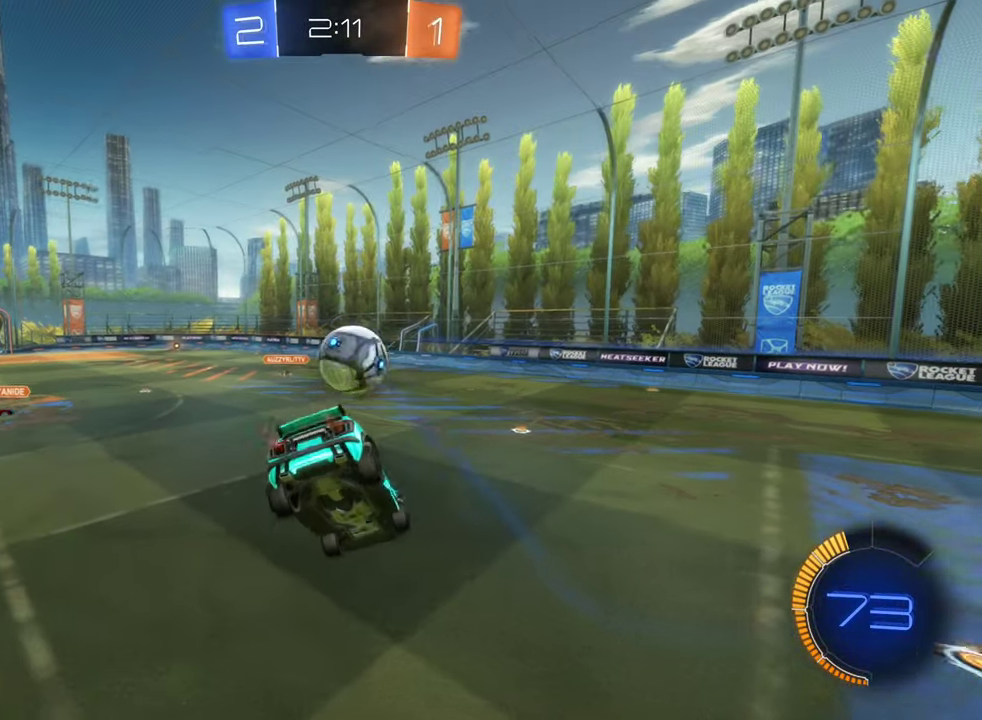
{"buttons": ["R2"], "left_stick": "right", "right_stick": "center", "events": [[167, "L1", "up"], [300, "left_stick", "center"], [433, "left_stick", "right"]]}
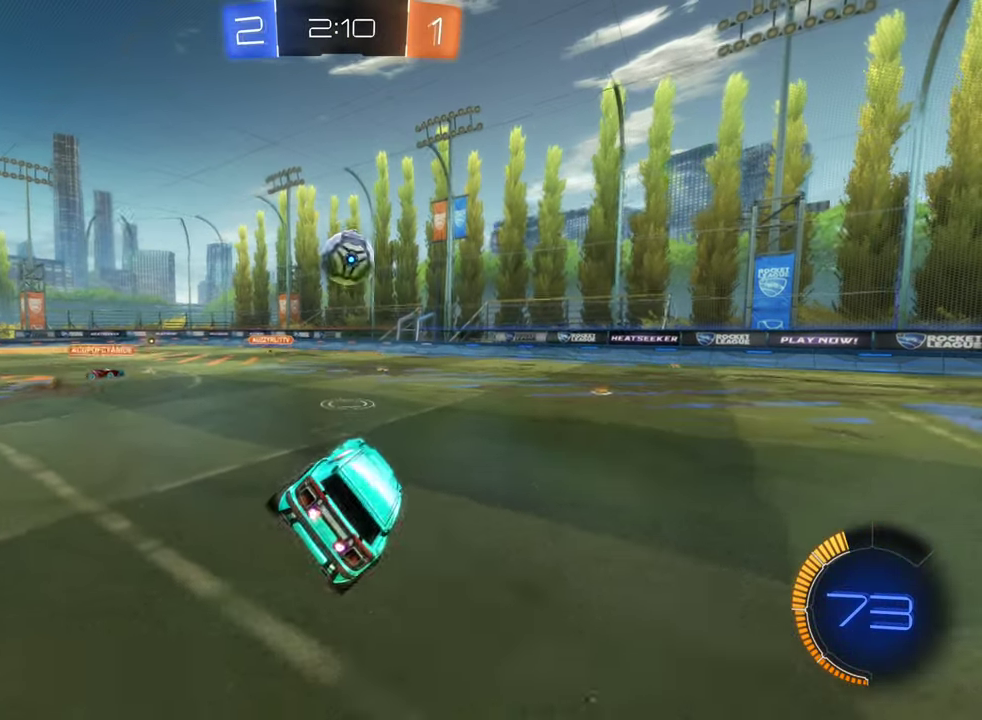
{"buttons": ["R2"], "left_stick": "right", "right_stick": "center", "events": []}
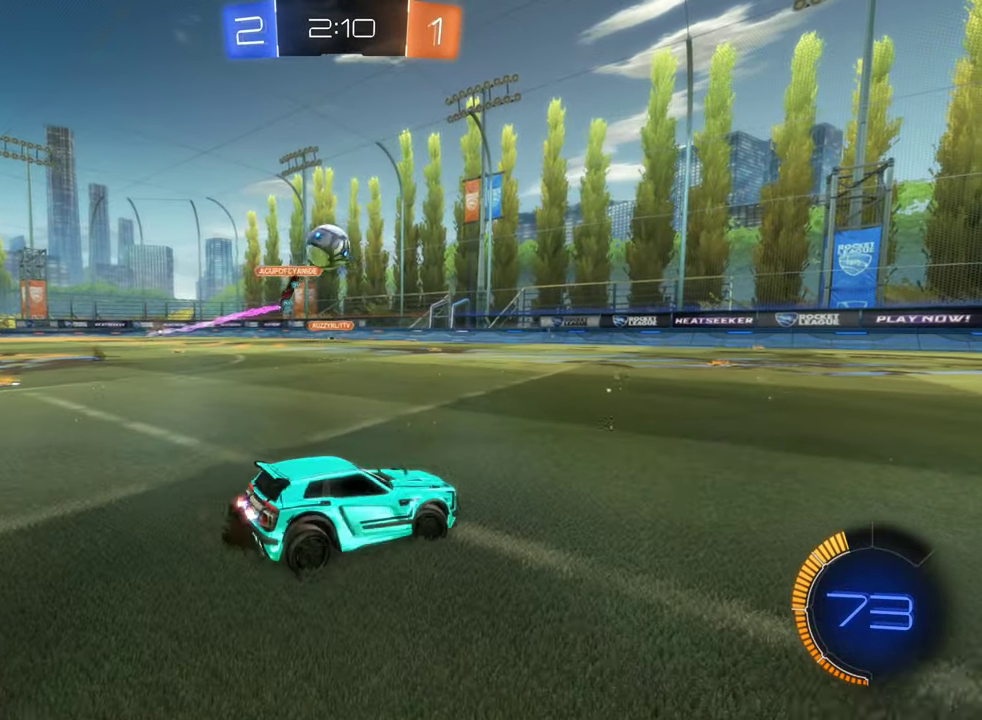
{"buttons": ["R2"], "left_stick": "right", "right_stick": "center", "events": []}
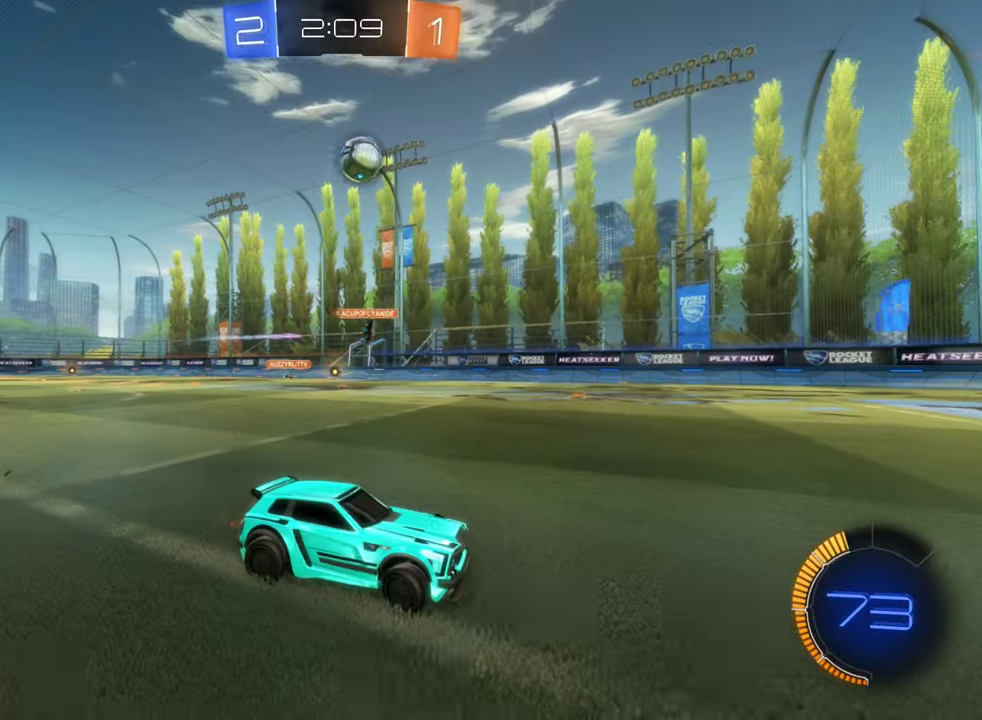
{"buttons": ["R2"], "left_stick": "center", "right_stick": "center", "events": [[233, "left_stick", "center"]]}
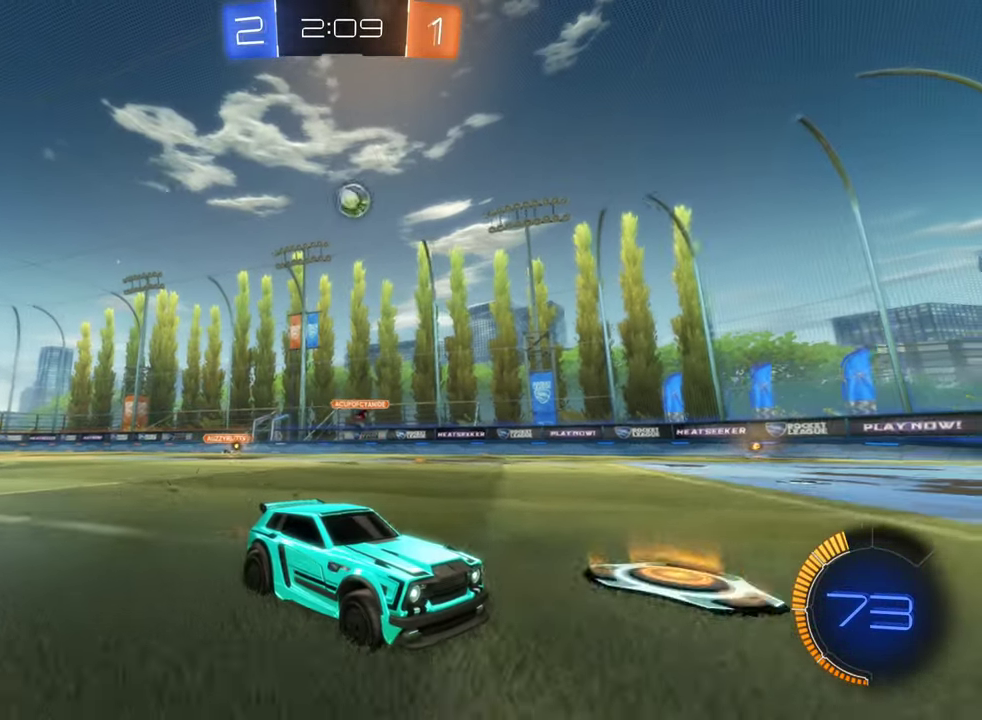
{"buttons": ["R2"], "left_stick": "center", "right_stick": "center", "events": []}
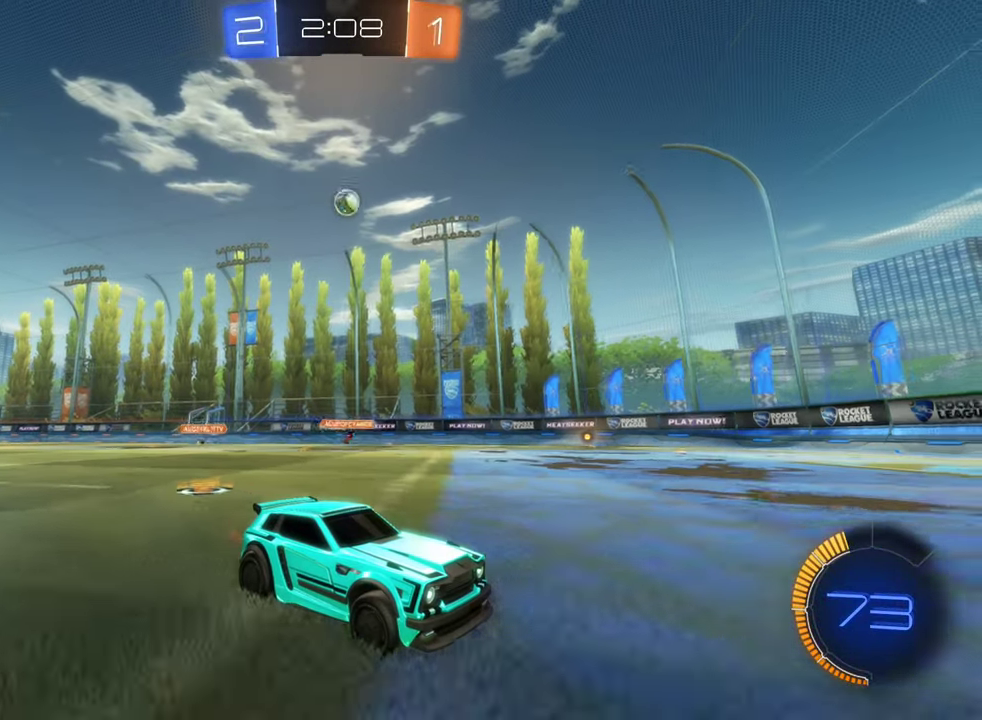
{"buttons": ["R2"], "left_stick": "right", "right_stick": "center", "events": [[383, "left_stick", "right"]]}
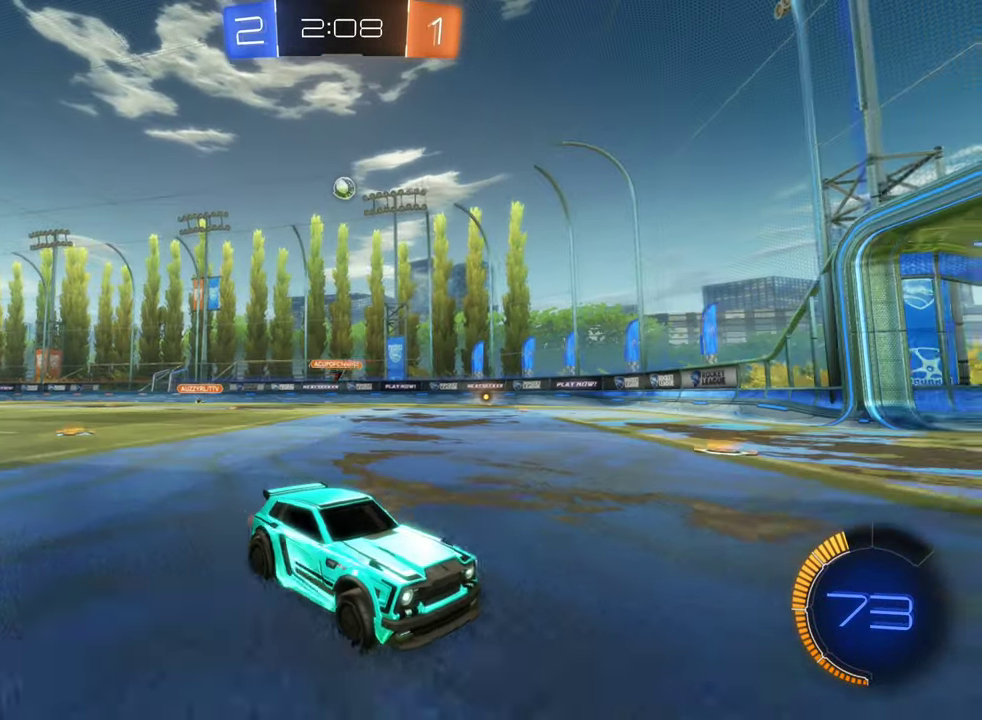
{"buttons": ["R2"], "left_stick": "left", "right_stick": "center", "events": [[117, "left_stick", "center"], [183, "left_stick", "left"], [300, "L1", "down"], [433, "L1", "up"]]}
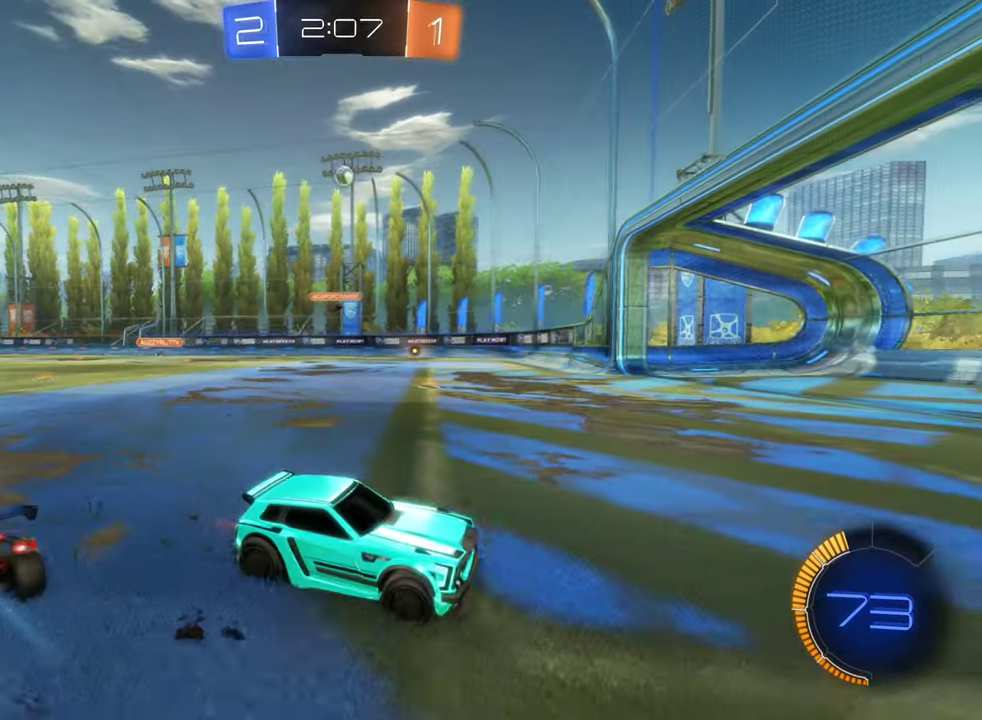
{"buttons": ["R2"], "left_stick": "center", "right_stick": "center", "events": [[384, "left_stick", "up-left"], [484, "left_stick", "center"]]}
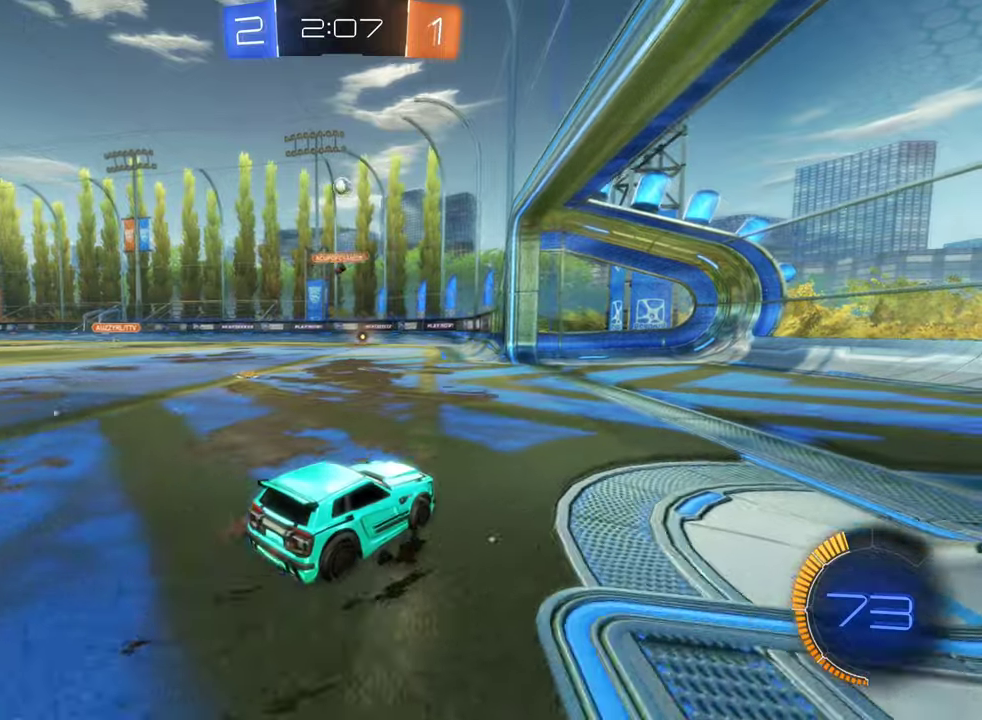
{"buttons": [], "left_stick": "center", "right_stick": "center", "events": [[67, "B", "down"], [134, "left_stick", "left"], [200, "B", "up"], [234, "R2", "up"], [334, "left_stick", "center"]]}
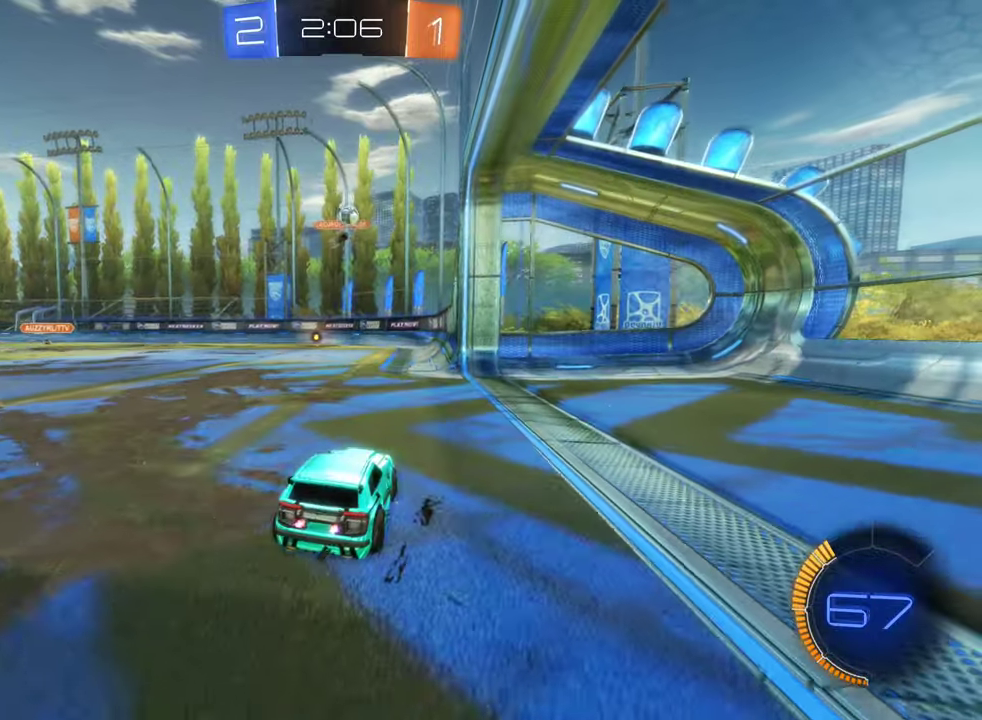
{"buttons": [], "left_stick": "left", "right_stick": "center", "events": [[500, "left_stick", "left"]]}
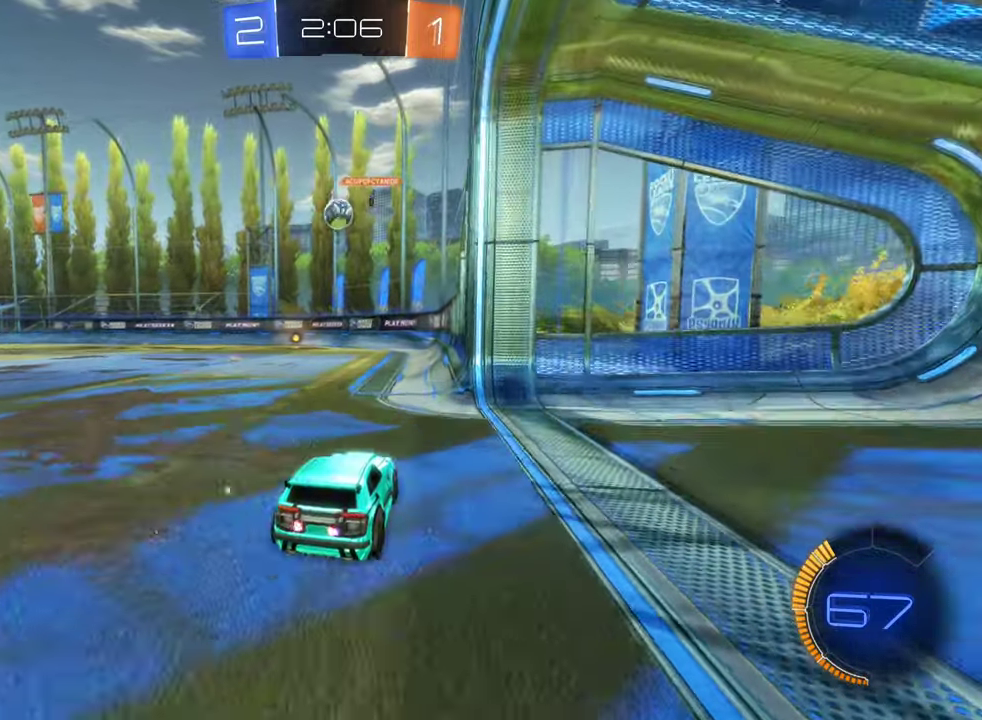
{"buttons": ["B", "R2"], "left_stick": "up-left", "right_stick": "center", "events": [[84, "R2", "down"], [100, "B", "down"], [134, "left_stick", "center"], [234, "left_stick", "down"], [267, "A", "down"], [417, "A", "up"], [434, "left_stick", "right"], [484, "left_stick", "up-left"]]}
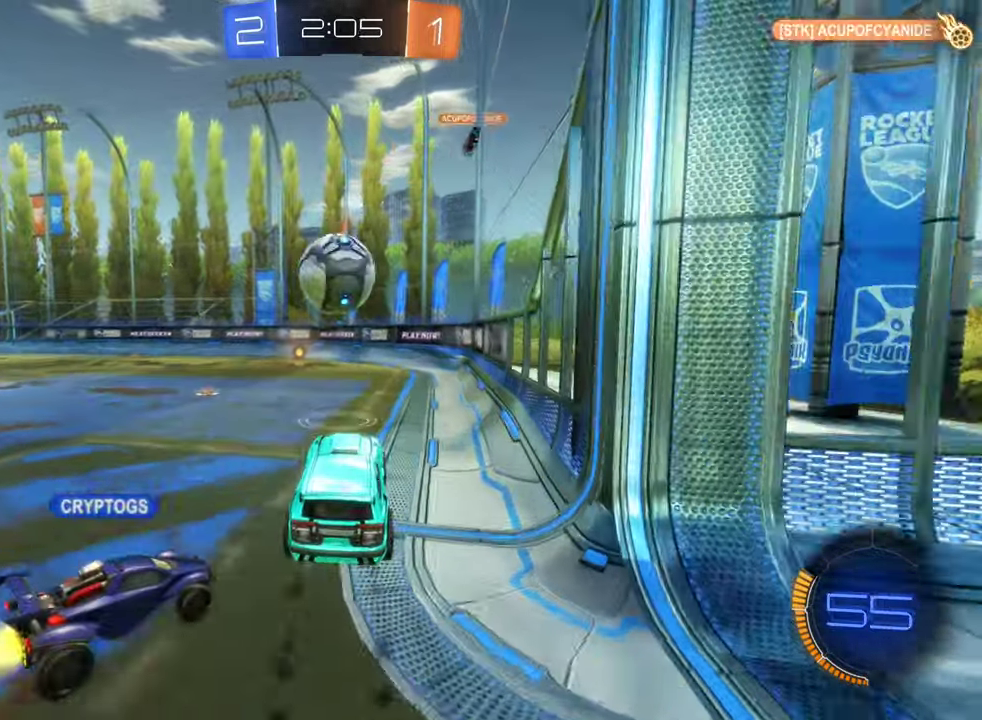
{"buttons": ["L1"], "left_stick": "up-left", "right_stick": "center", "events": [[50, "A", "down"], [267, "A", "up"], [350, "B", "up"], [450, "R2", "up"], [500, "L1", "down"]]}
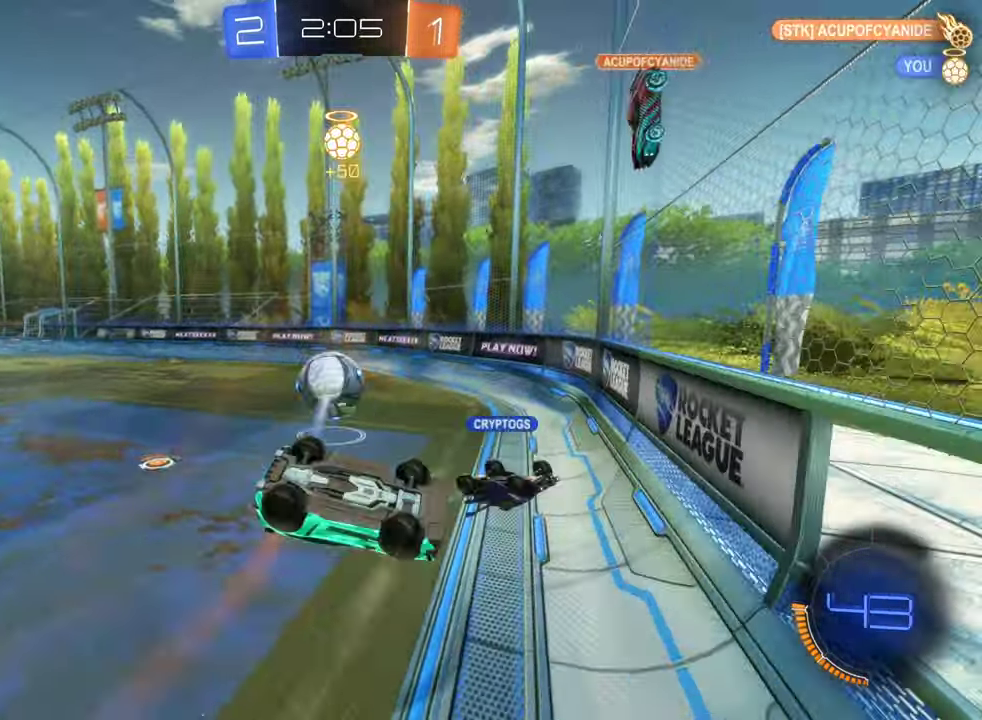
{"buttons": [], "left_stick": "center", "right_stick": "center", "events": [[134, "L1", "up"], [150, "left_stick", "left"], [300, "left_stick", "center"]]}
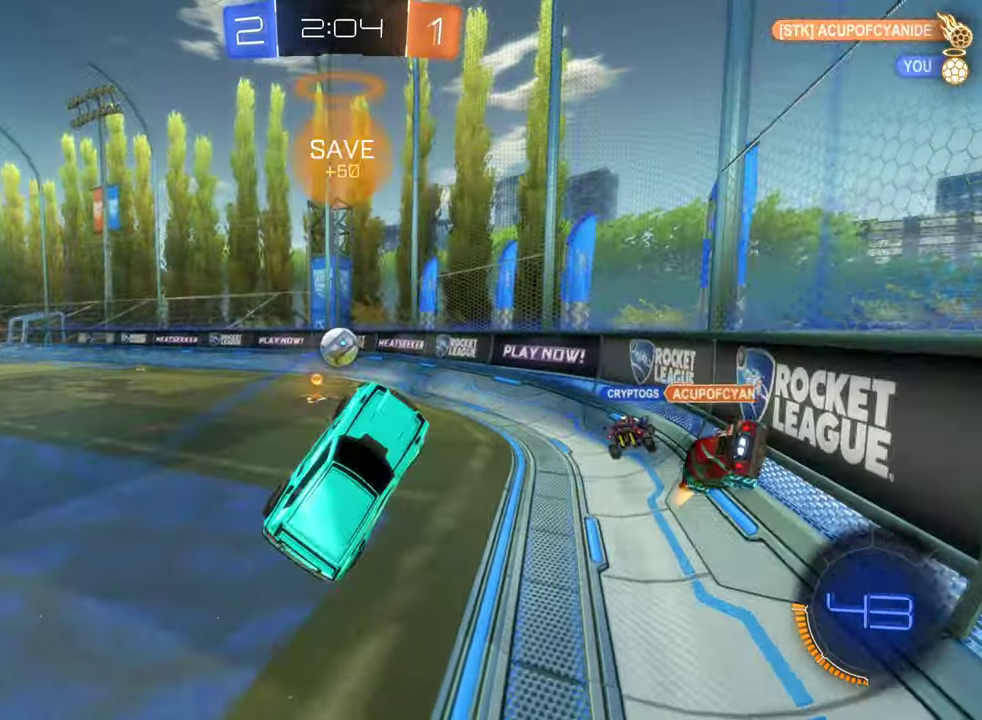
{"buttons": ["B", "R2"], "left_stick": "left", "right_stick": "center", "events": [[34, "left_stick", "left"], [134, "left_stick", "up-left"], [350, "left_stick", "left"], [417, "R2", "down"], [500, "B", "down"]]}
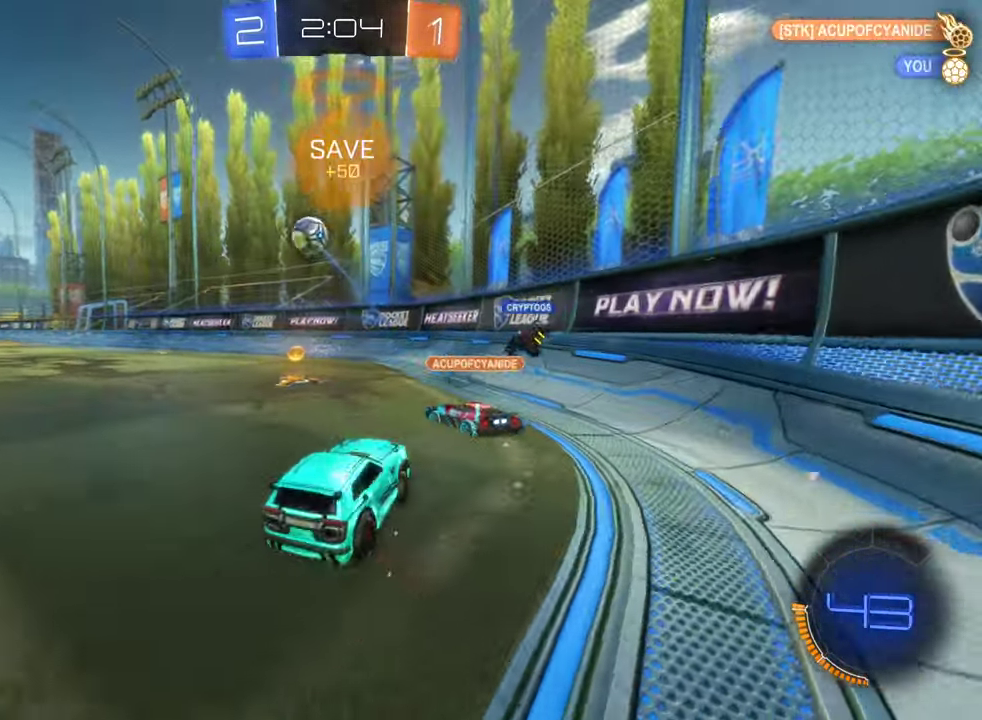
{"buttons": ["B", "R2"], "left_stick": "left", "right_stick": "center", "events": []}
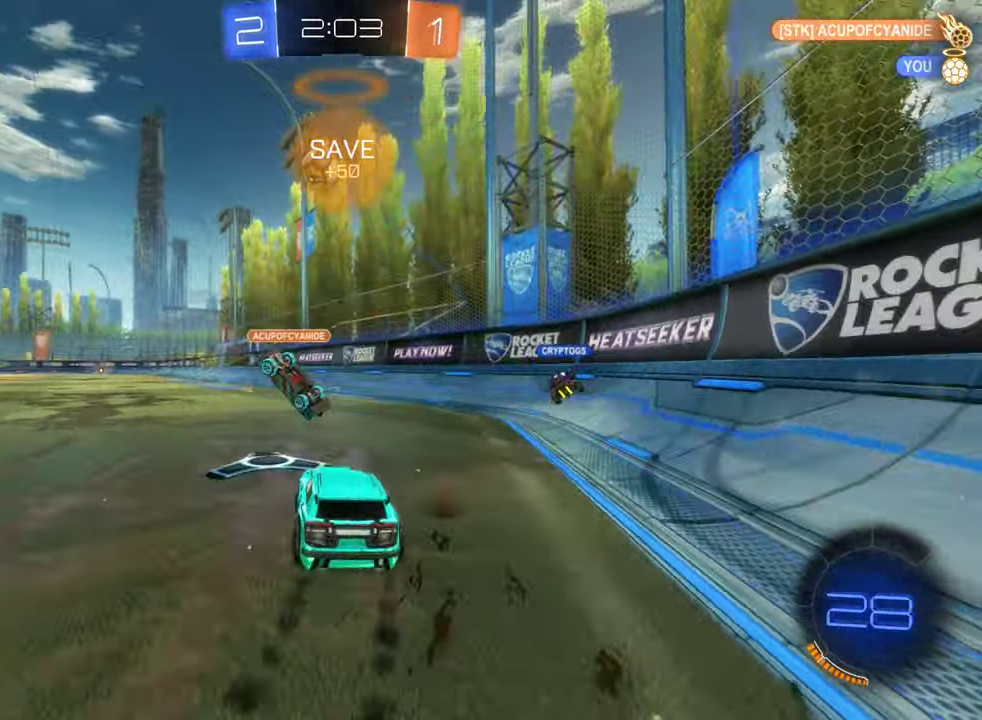
{"buttons": ["R2"], "left_stick": "center", "right_stick": "center", "events": [[167, "B", "up"], [184, "R2", "up"], [434, "R2", "down"], [467, "left_stick", "center"]]}
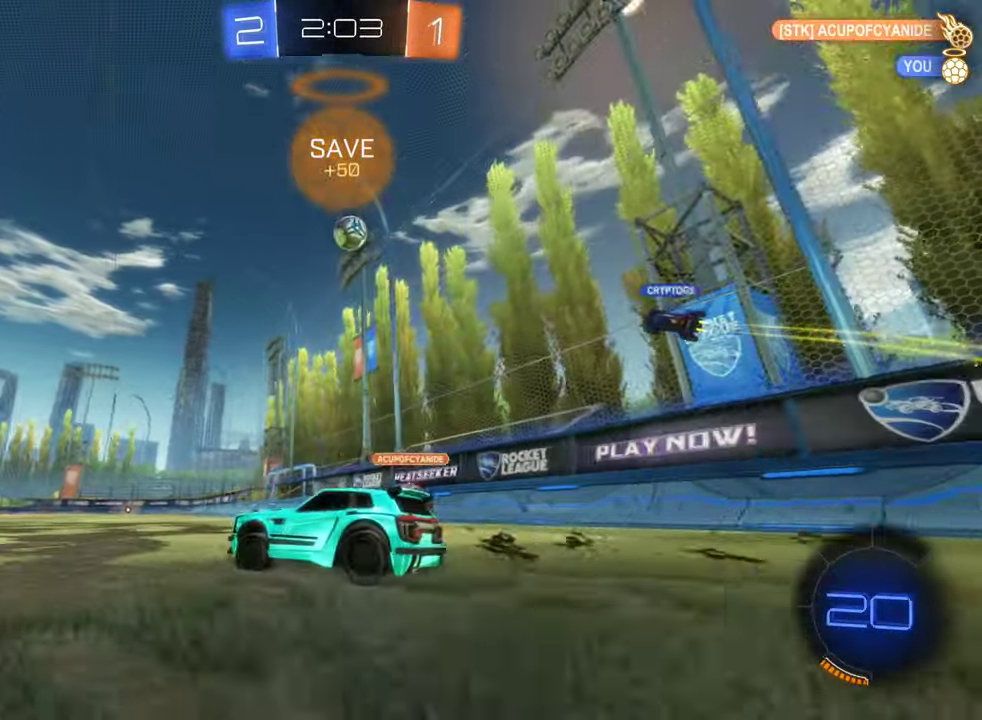
{"buttons": ["R2"], "left_stick": "left", "right_stick": "center", "events": [[100, "B", "down"], [234, "B", "up"], [384, "left_stick", "left"]]}